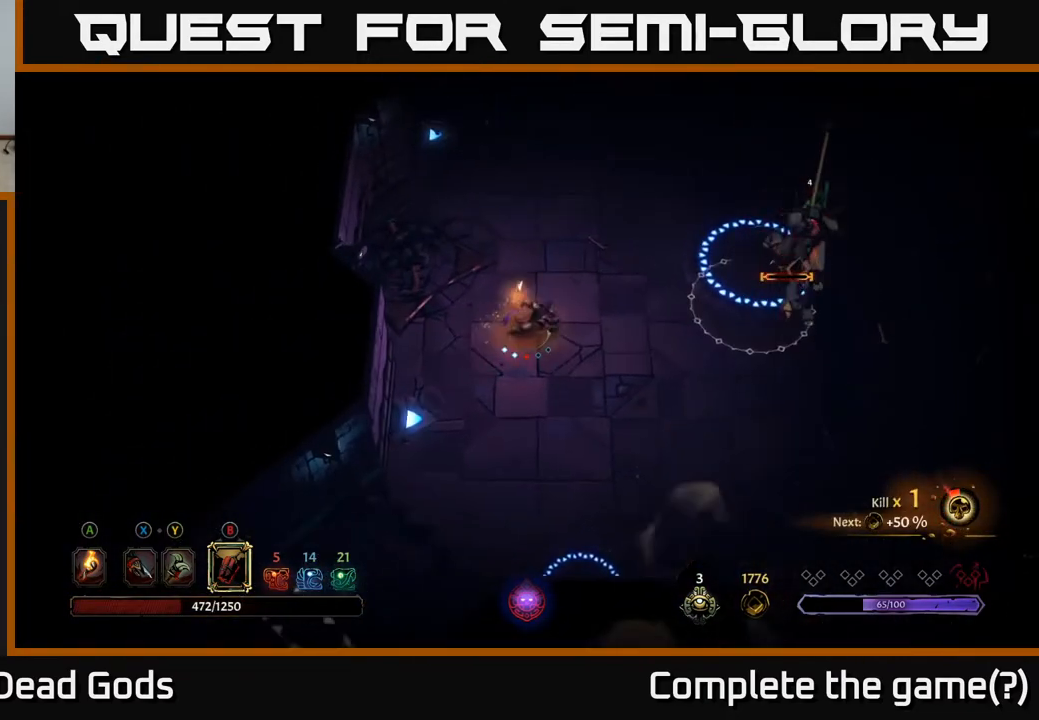
Gameplay with a controller (Xbox layout); each line is a JSON object with the inputs held at the frame after it. "events" lists button and stick changes between this image and that frame as [ms after this image, input, new state], when the widget could be followed in between.
{"buttons": [], "left_stick": "center", "right_stick": "center", "events": [[483, "left_stick", "center"]]}
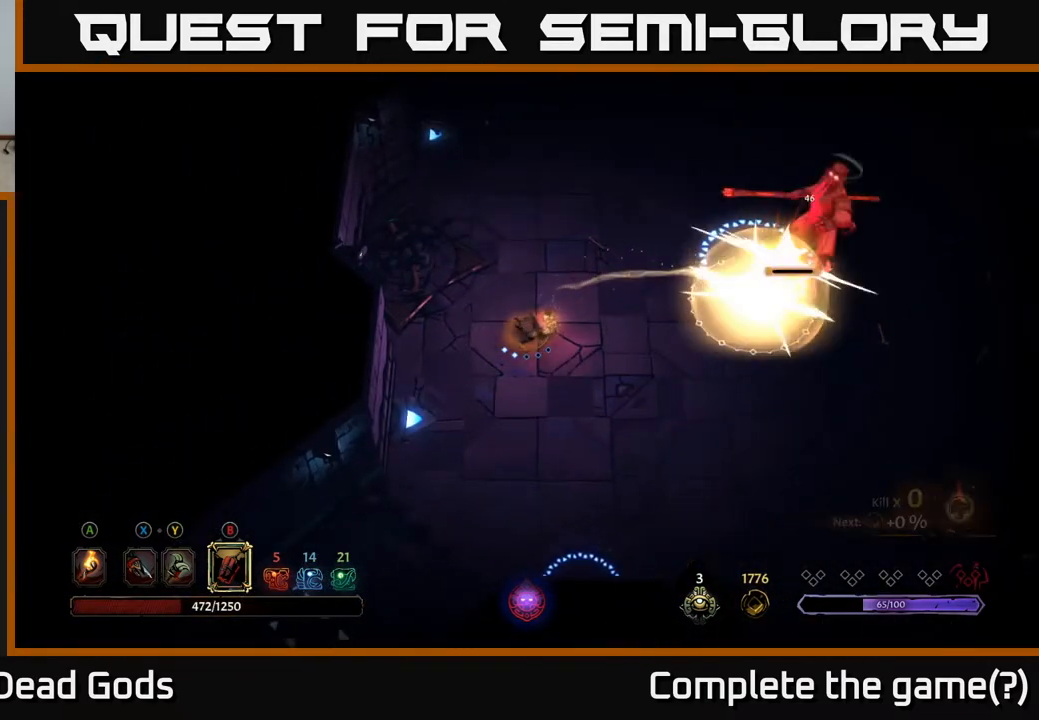
{"buttons": [], "left_stick": "right", "right_stick": "center", "events": [[200, "left_stick", "right"]]}
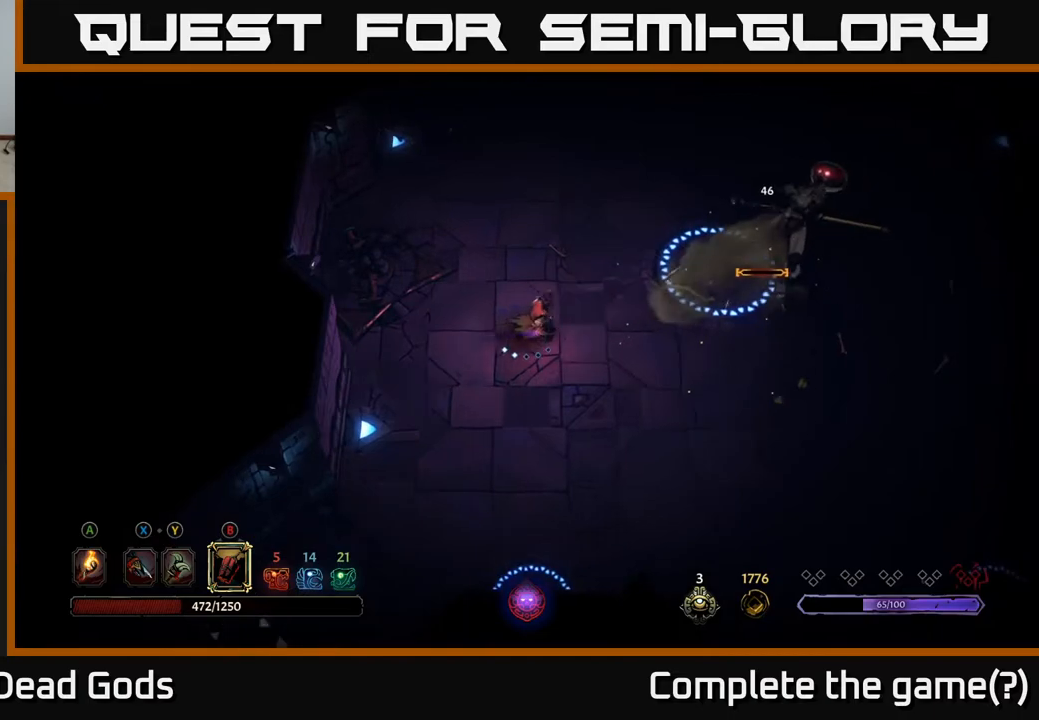
{"buttons": [], "left_stick": "right", "right_stick": "center", "events": [[33, "B", "down"], [100, "B", "up"]]}
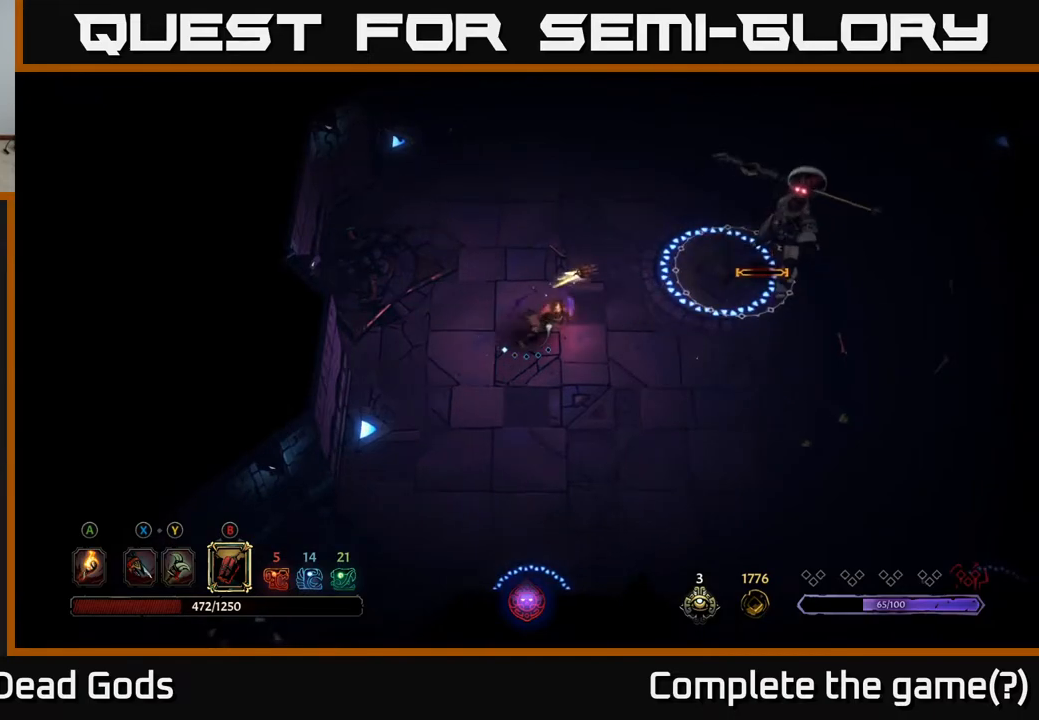
{"buttons": [], "left_stick": "right", "right_stick": "center", "events": []}
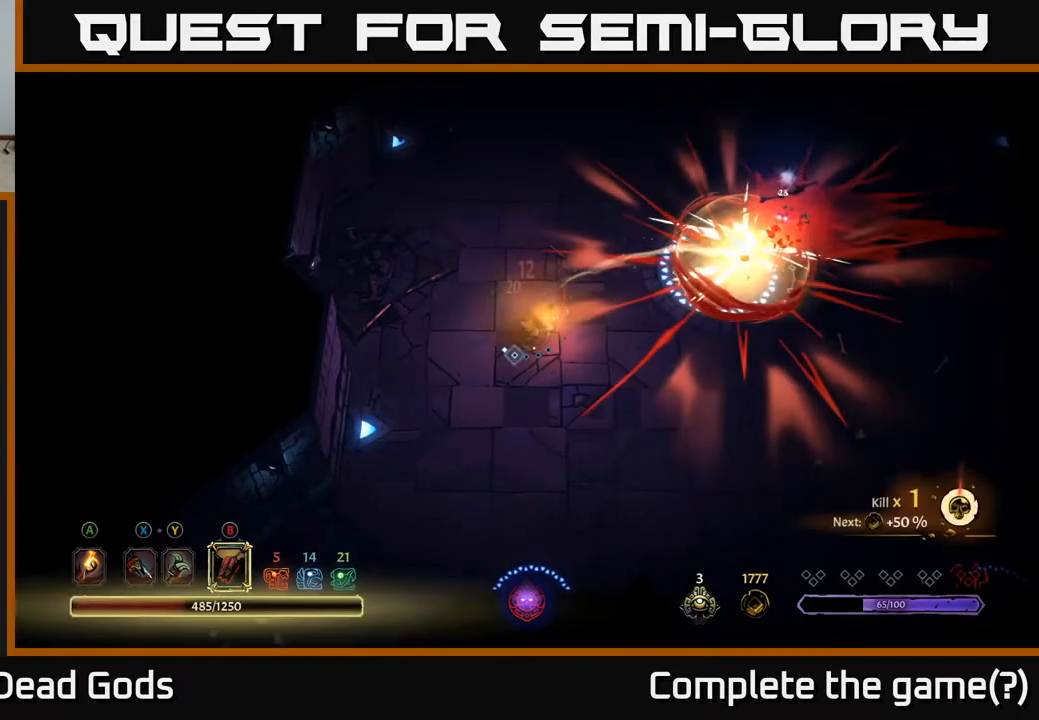
{"buttons": [], "left_stick": "center", "right_stick": "center", "events": [[350, "left_stick", "center"]]}
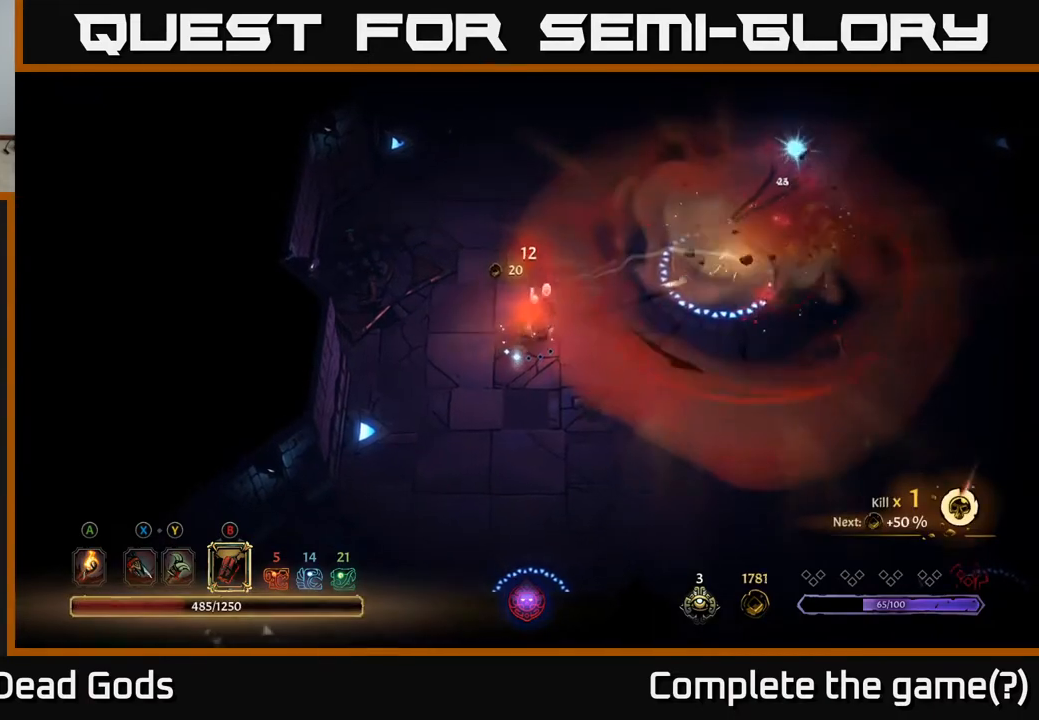
{"buttons": [], "left_stick": "right", "right_stick": "center", "events": [[183, "left_stick", "right"]]}
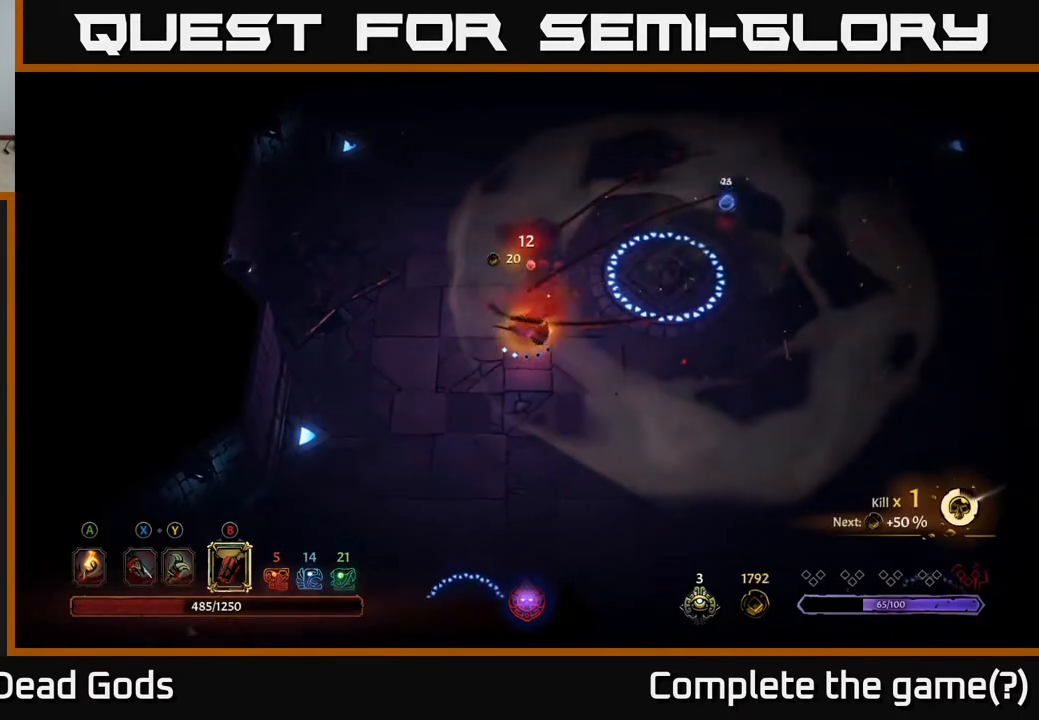
{"buttons": [], "left_stick": "center", "right_stick": "center", "events": [[117, "left_stick", "up-right"], [383, "left_stick", "center"]]}
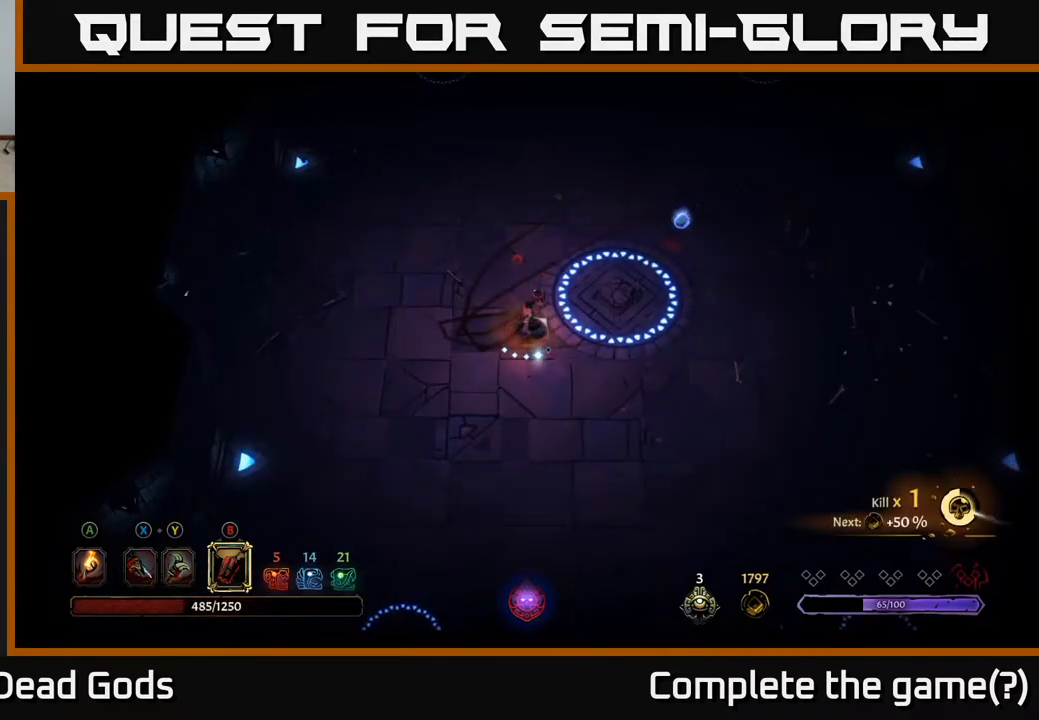
{"buttons": [], "left_stick": "up-right", "right_stick": "center", "events": [[167, "left_stick", "up-right"]]}
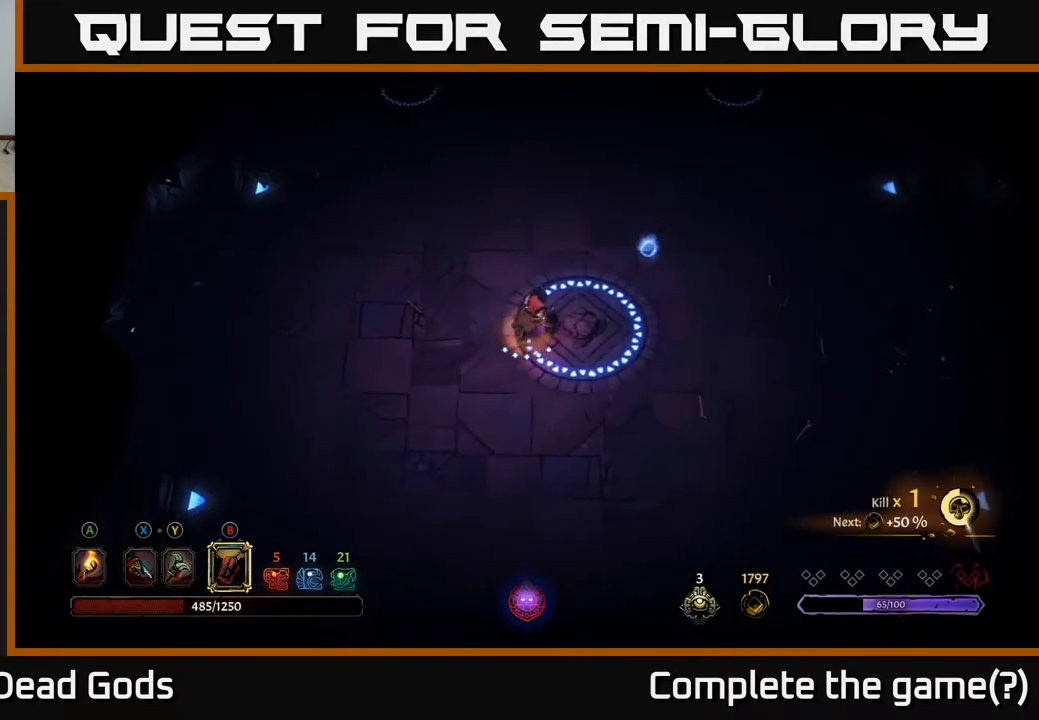
{"buttons": [], "left_stick": "up-right", "right_stick": "center", "events": [[400, "A", "down"], [450, "A", "up"]]}
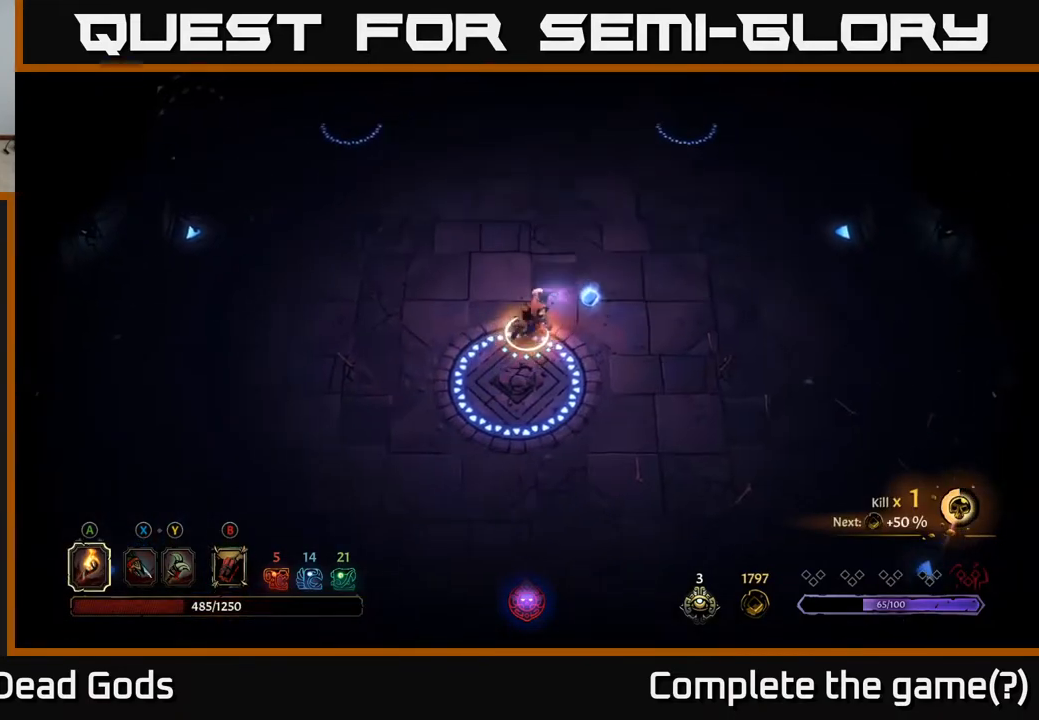
{"buttons": [], "left_stick": "left", "right_stick": "center", "events": [[450, "left_stick", "left"]]}
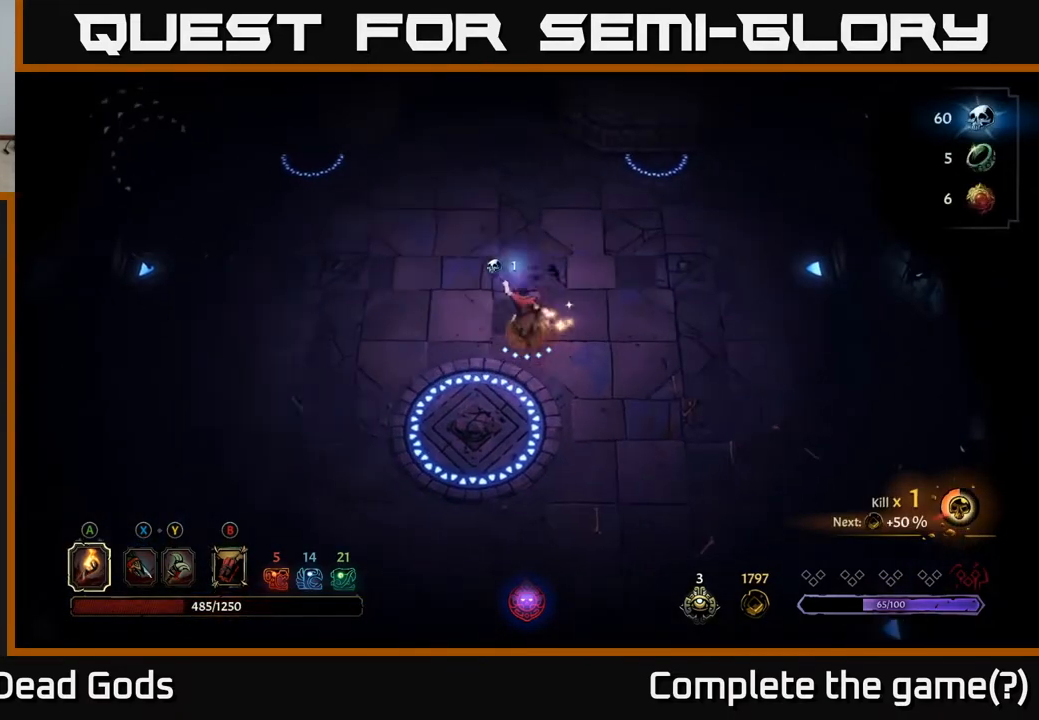
{"buttons": [], "left_stick": "up", "right_stick": "center", "events": [[217, "left_stick", "up-right"], [483, "left_stick", "up"]]}
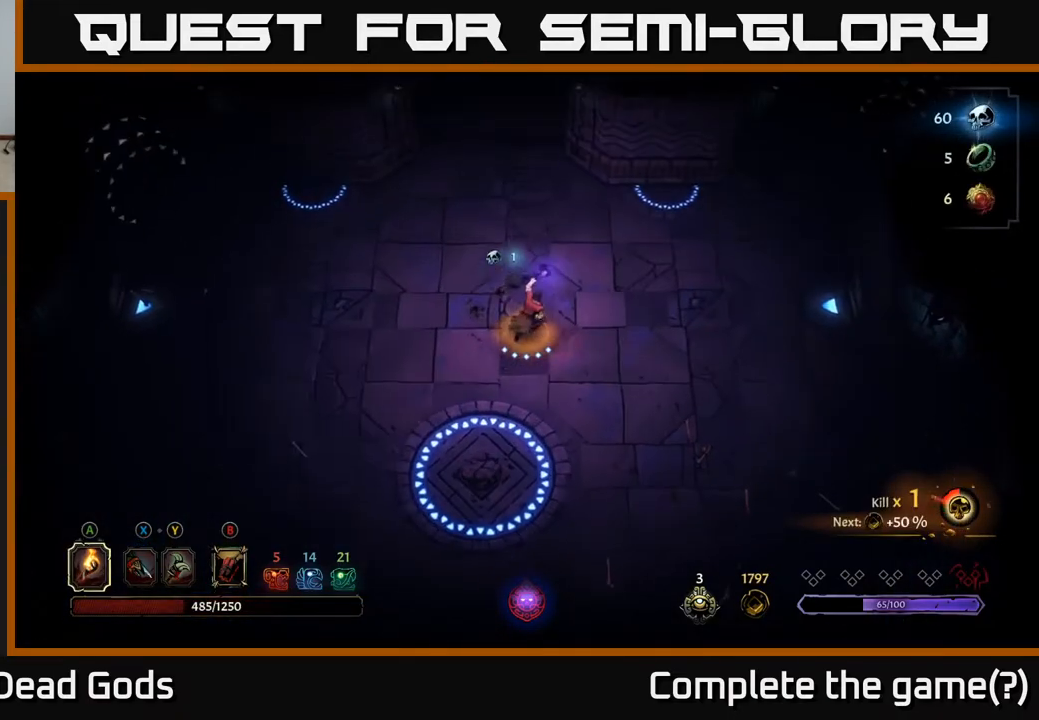
{"buttons": [], "left_stick": "center", "right_stick": "center", "events": [[67, "left_stick", "left"], [167, "left_stick", "center"]]}
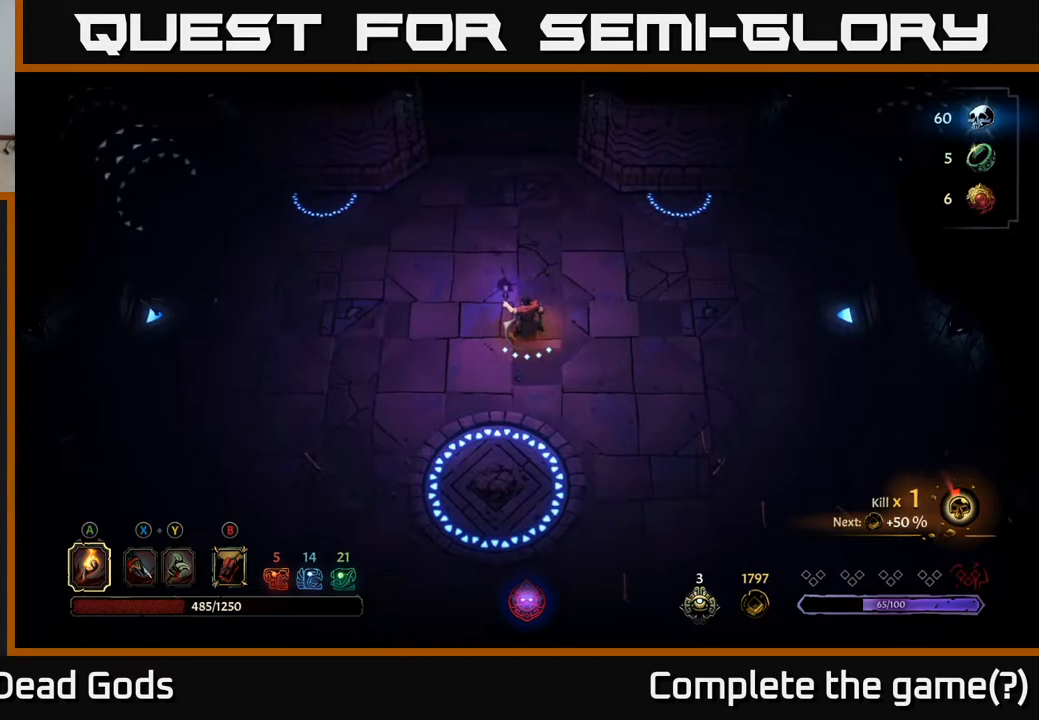
{"buttons": [], "left_stick": "center", "right_stick": "center", "events": [[133, "START", "down"], [300, "START", "up"]]}
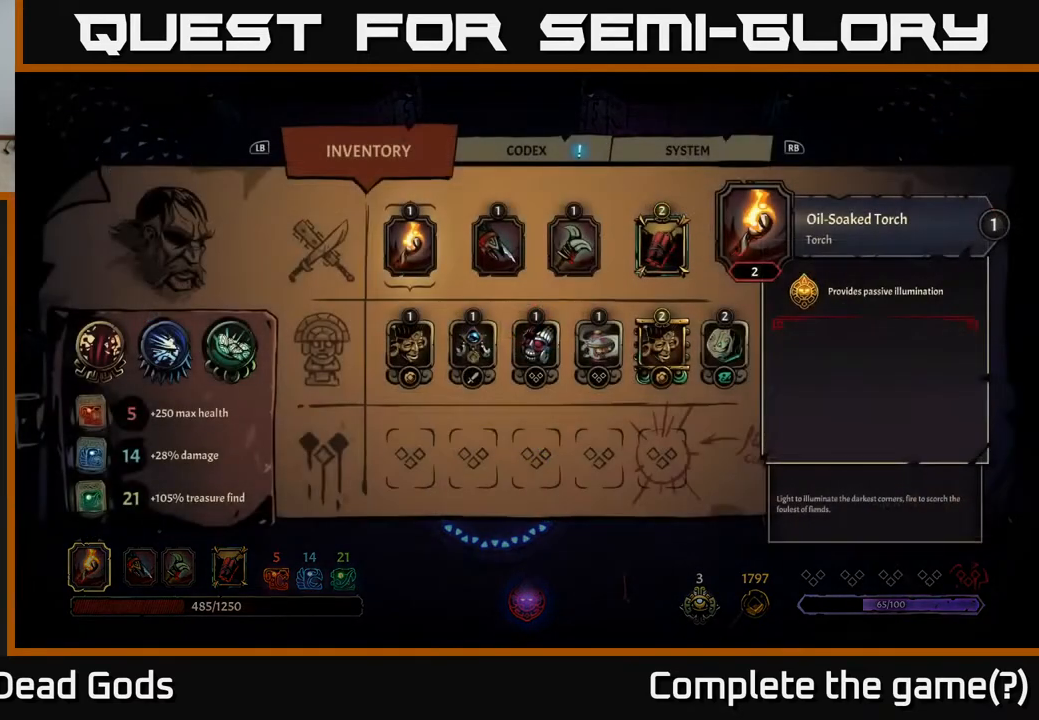
{"buttons": [], "left_stick": "center", "right_stick": "center", "events": []}
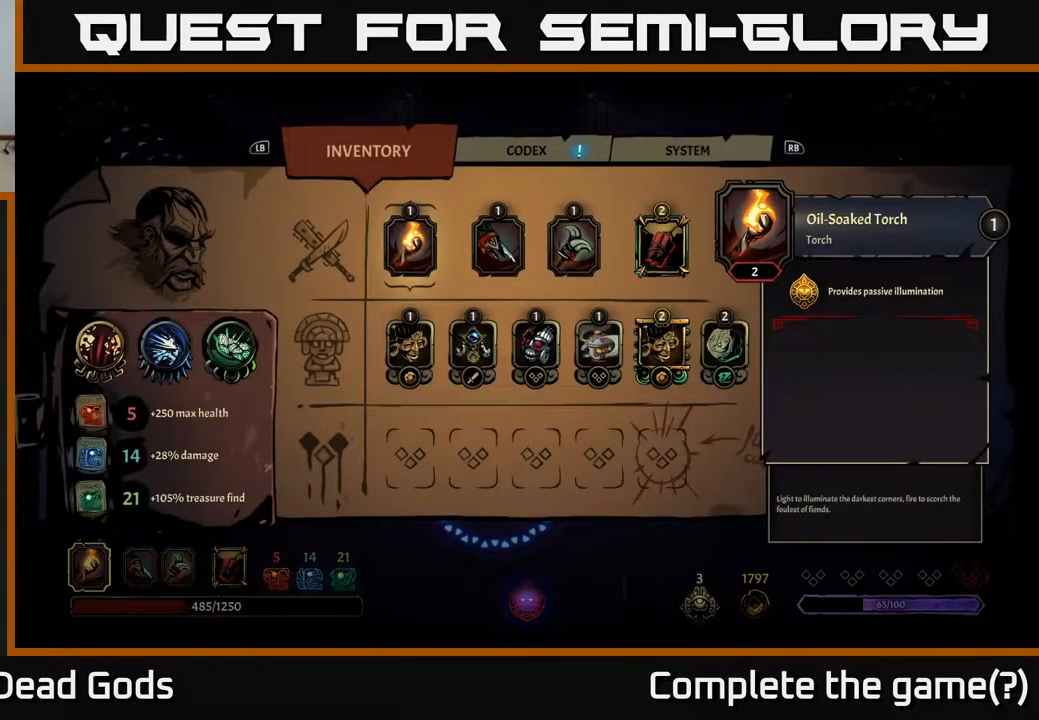
{"buttons": [], "left_stick": "center", "right_stick": "center", "events": [[200, "DPAD_RIGHT", "down"], [267, "DPAD_RIGHT", "up"], [350, "DPAD_RIGHT", "down"], [433, "DPAD_RIGHT", "up"]]}
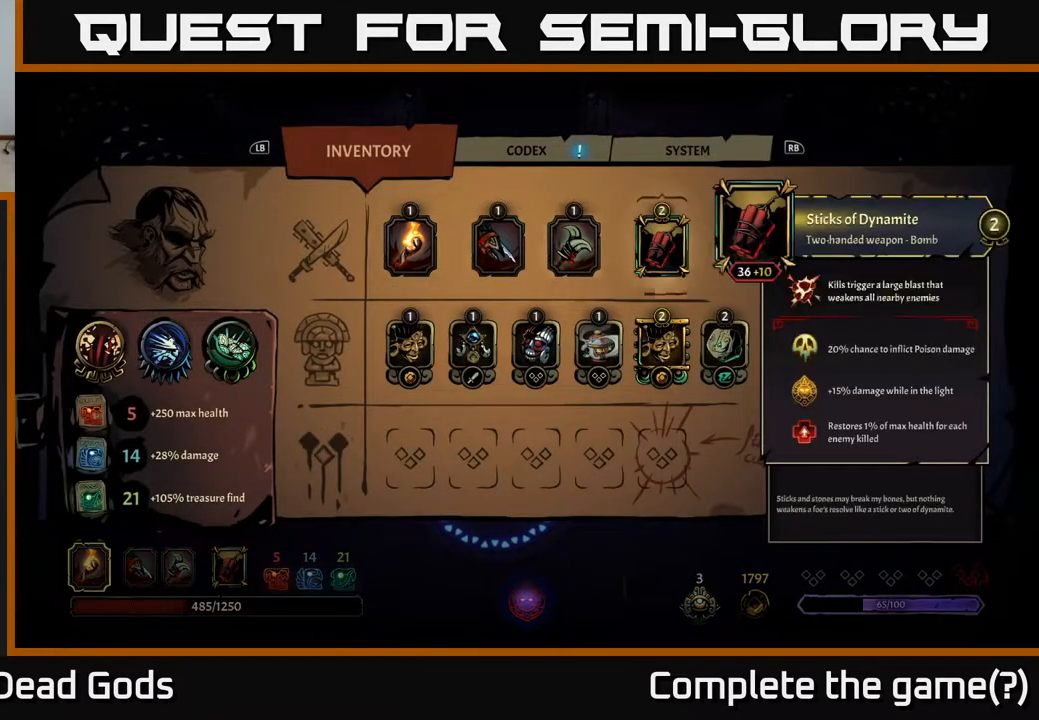
{"buttons": [], "left_stick": "center", "right_stick": "center", "events": [[17, "DPAD_RIGHT", "down"], [117, "DPAD_RIGHT", "up"]]}
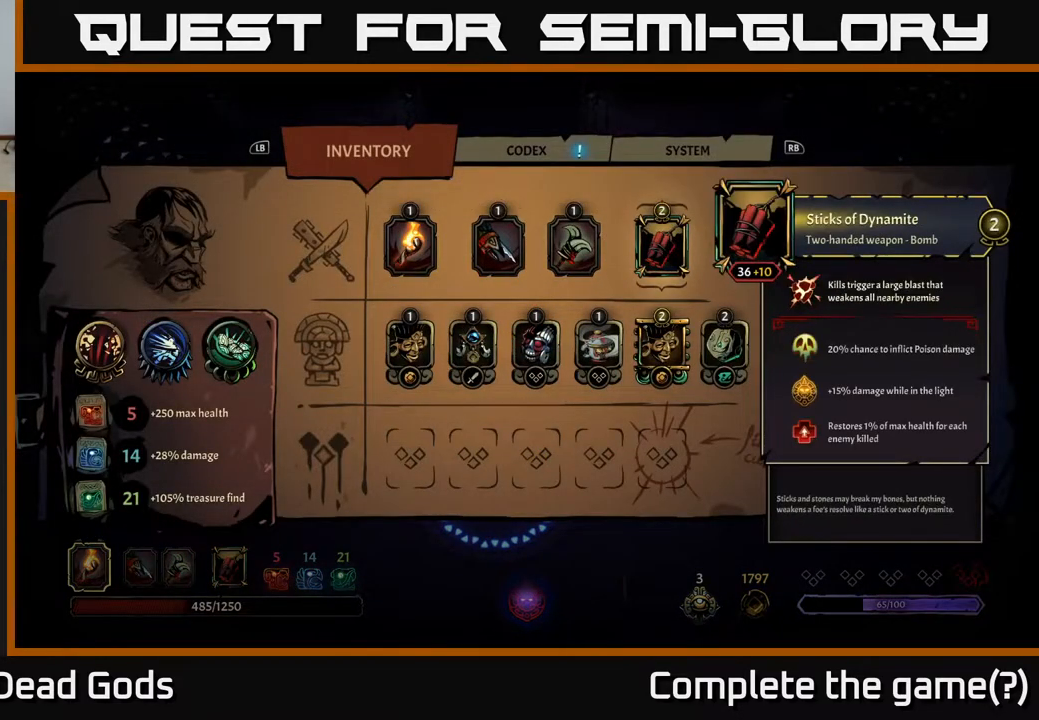
{"buttons": [], "left_stick": "center", "right_stick": "center", "events": []}
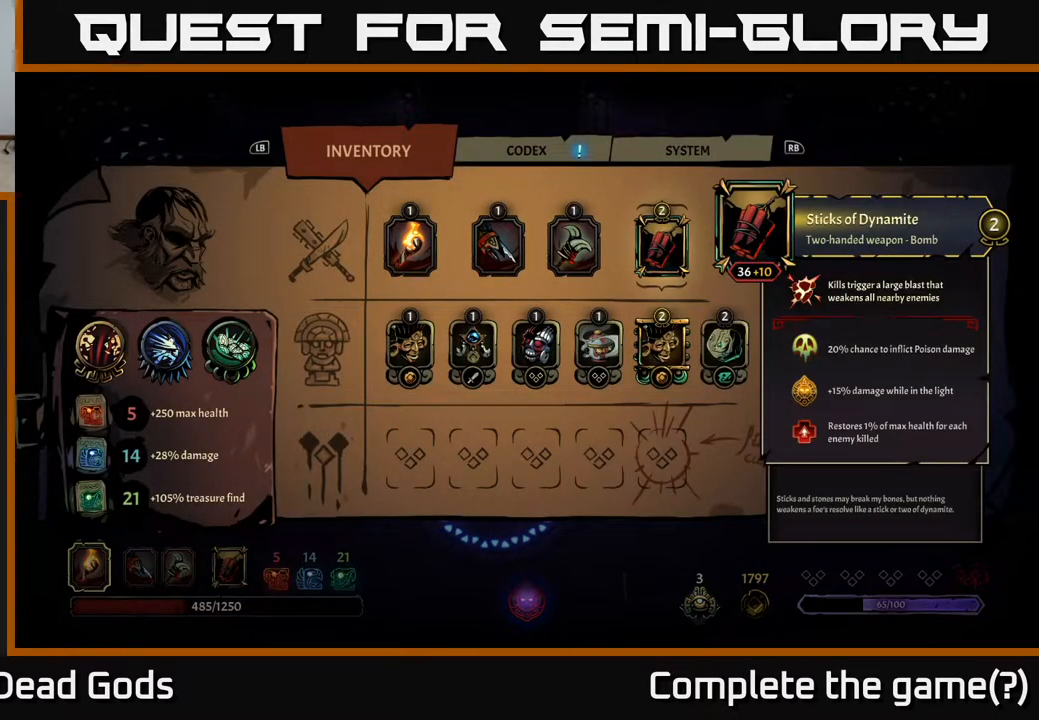
{"buttons": [], "left_stick": "center", "right_stick": "center", "events": []}
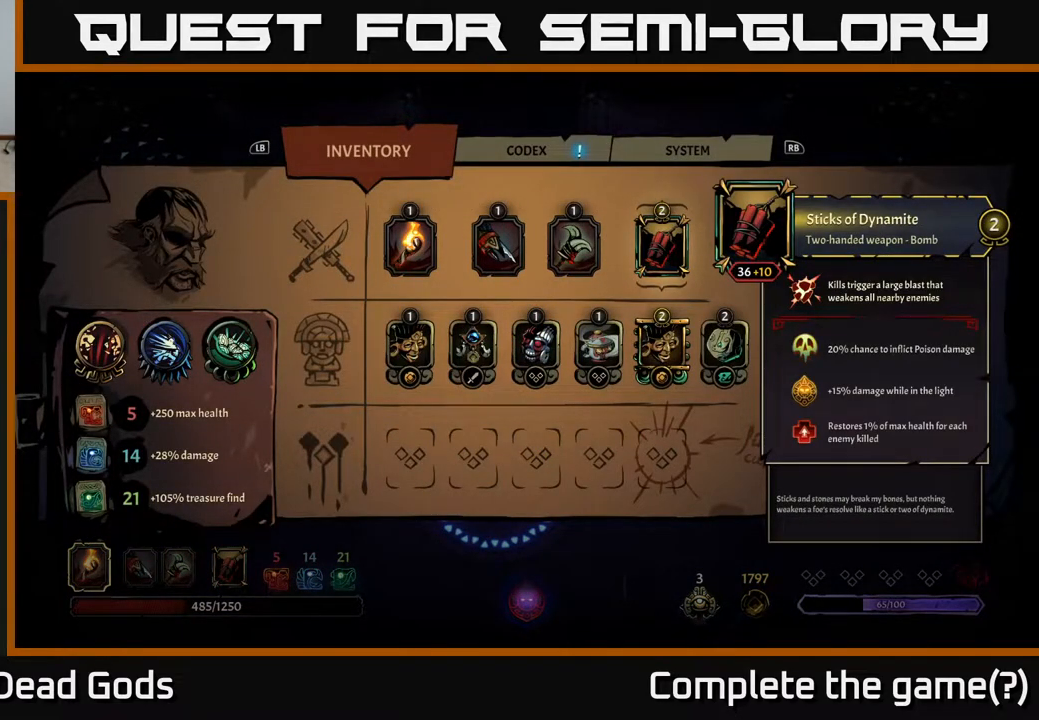
{"buttons": [], "left_stick": "center", "right_stick": "center", "events": []}
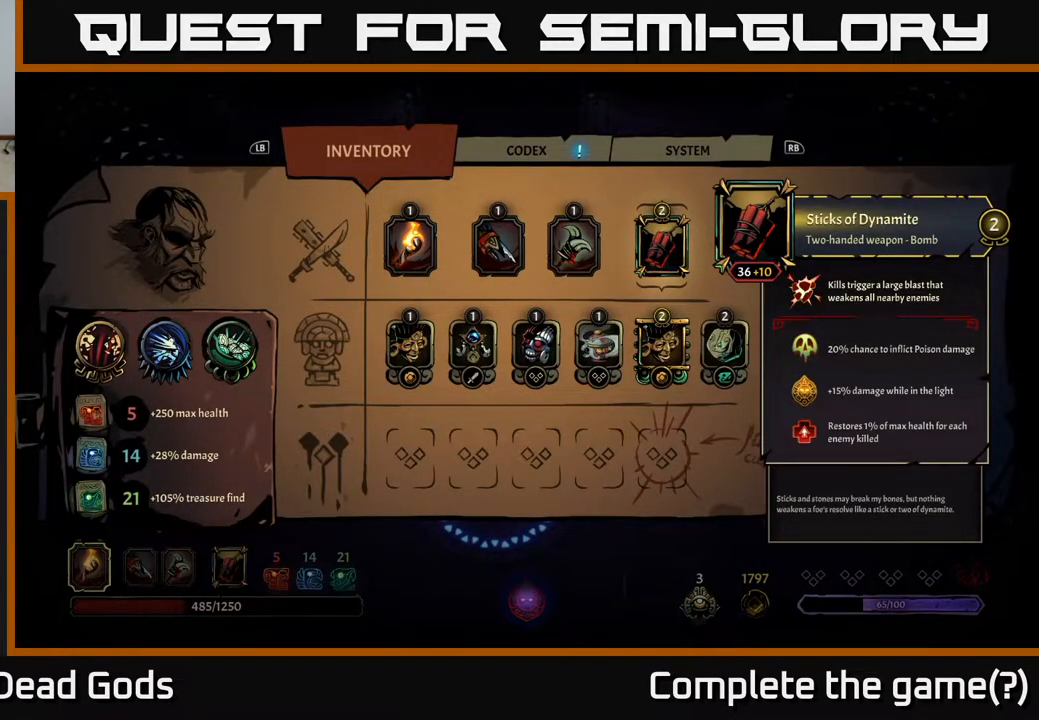
{"buttons": [], "left_stick": "center", "right_stick": "center", "events": [[183, "B", "down"], [250, "B", "up"]]}
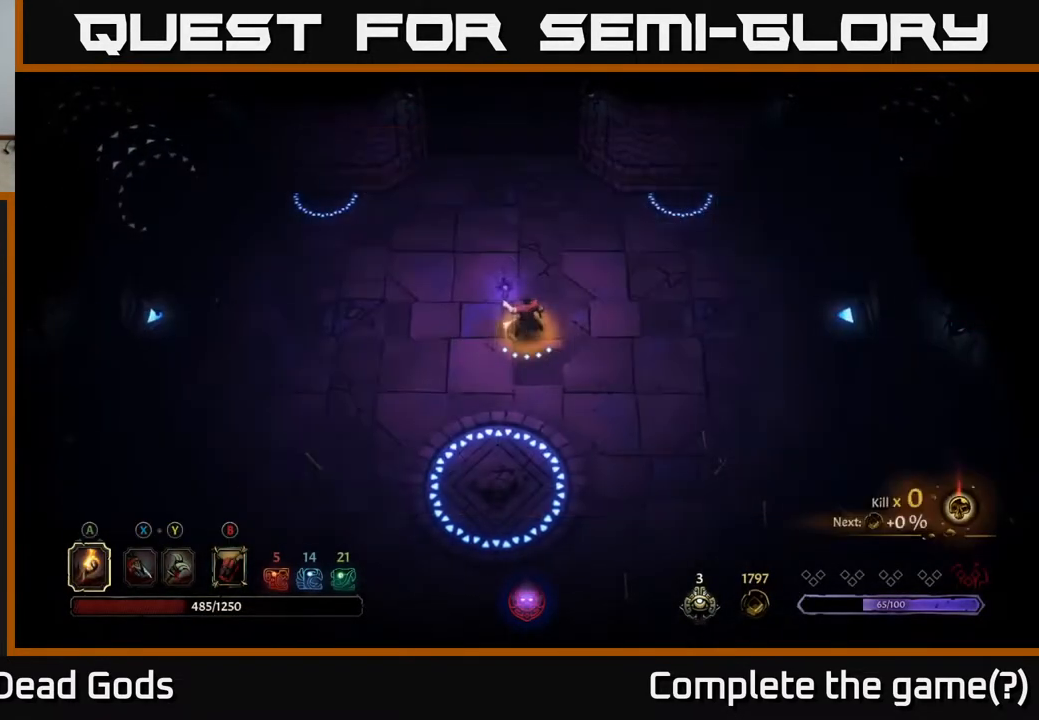
{"buttons": [], "left_stick": "up-left", "right_stick": "center", "events": [[17, "left_stick", "left"], [367, "A", "down"], [367, "left_stick", "up-left"], [433, "A", "up"]]}
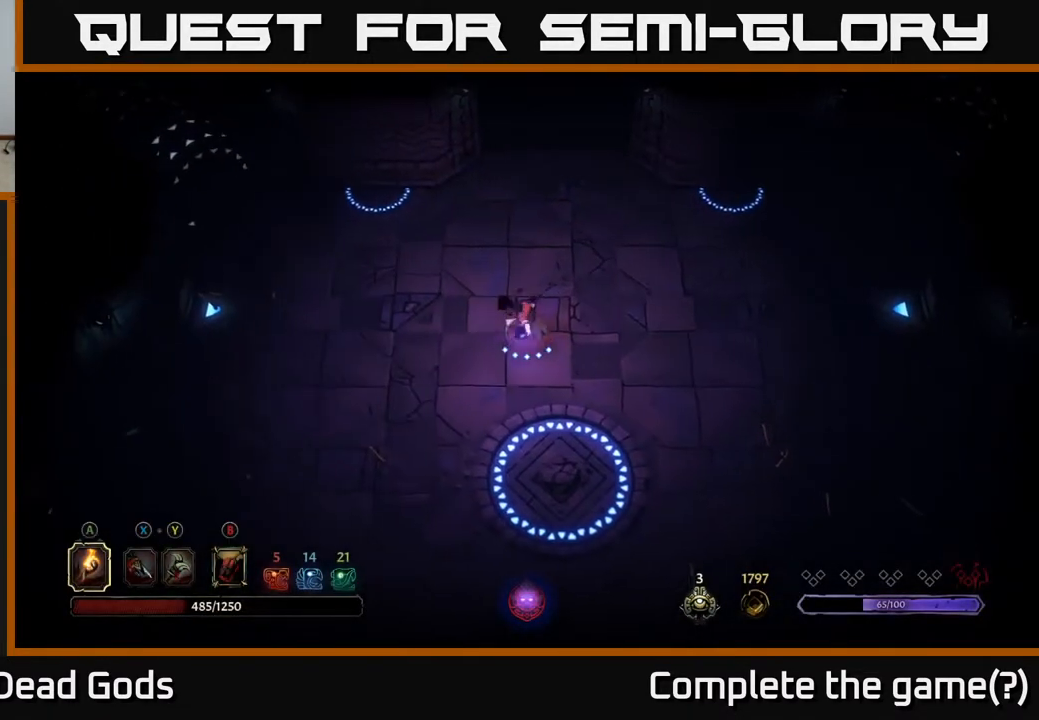
{"buttons": [], "left_stick": "up-right", "right_stick": "center", "events": [[317, "left_stick", "up"], [433, "left_stick", "up-right"]]}
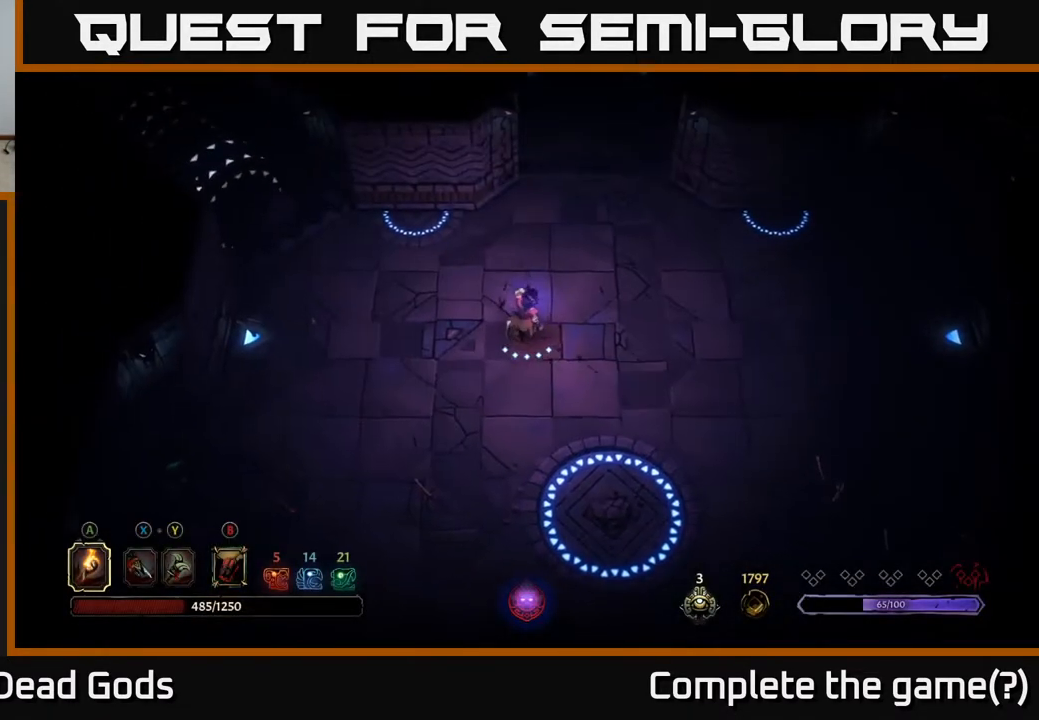
{"buttons": [], "left_stick": "up-right", "right_stick": "center", "events": []}
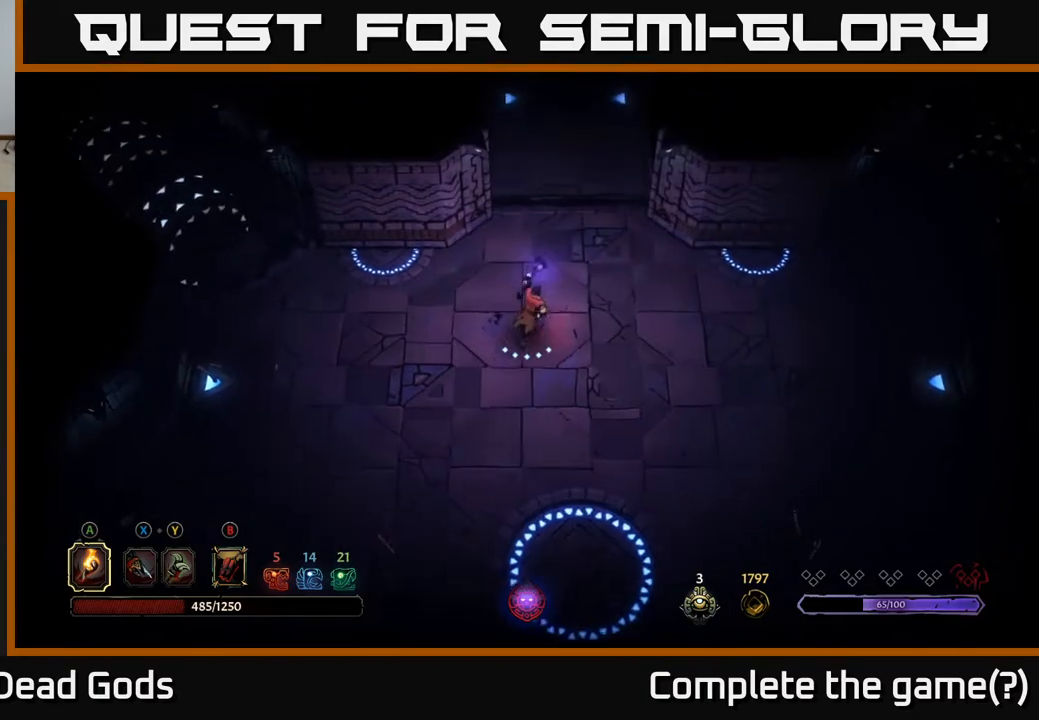
{"buttons": [], "left_stick": "right", "right_stick": "center", "events": [[383, "left_stick", "right"]]}
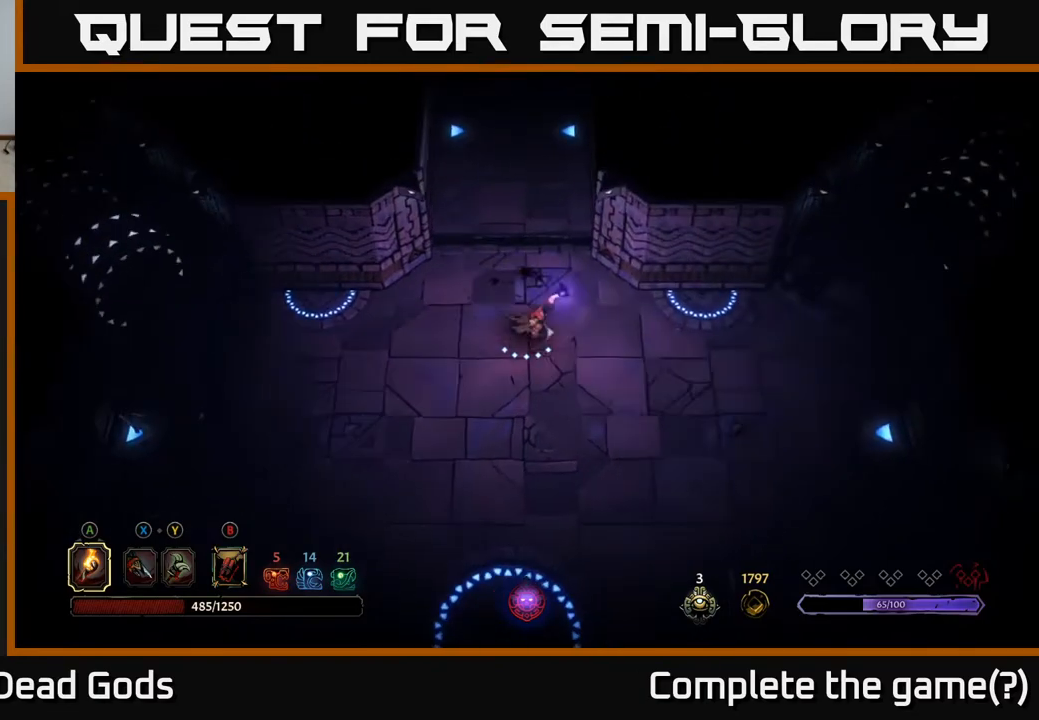
{"buttons": [], "left_stick": "right", "right_stick": "center", "events": []}
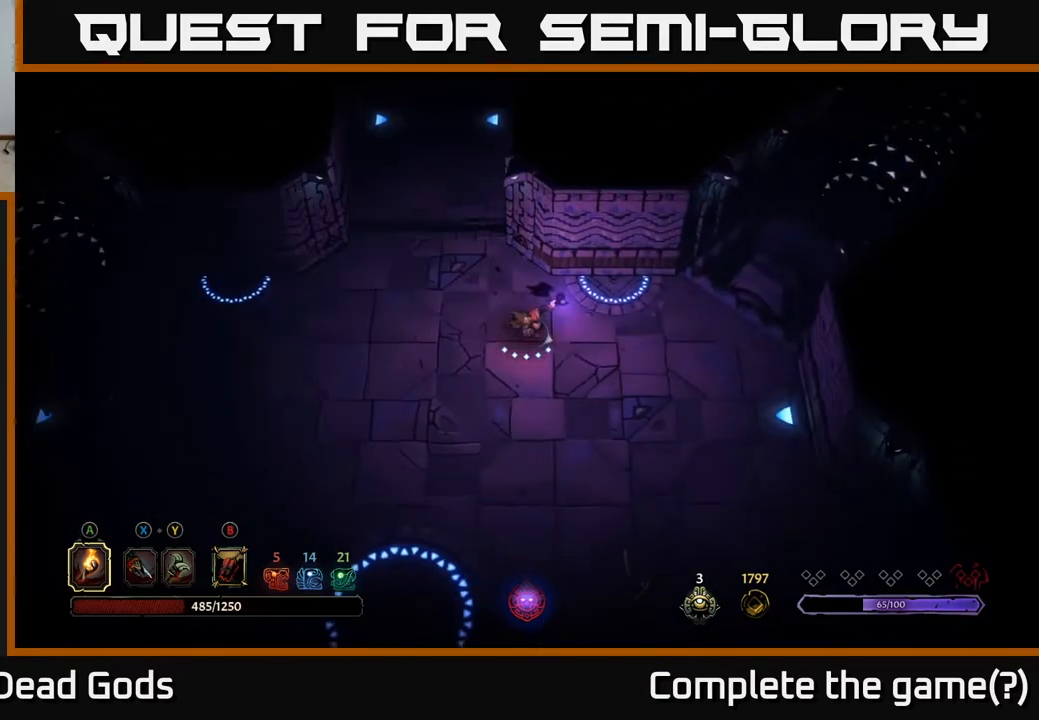
{"buttons": [], "left_stick": "down", "right_stick": "center", "events": [[33, "left_stick", "down"], [117, "left_stick", "down-left"], [467, "left_stick", "down"]]}
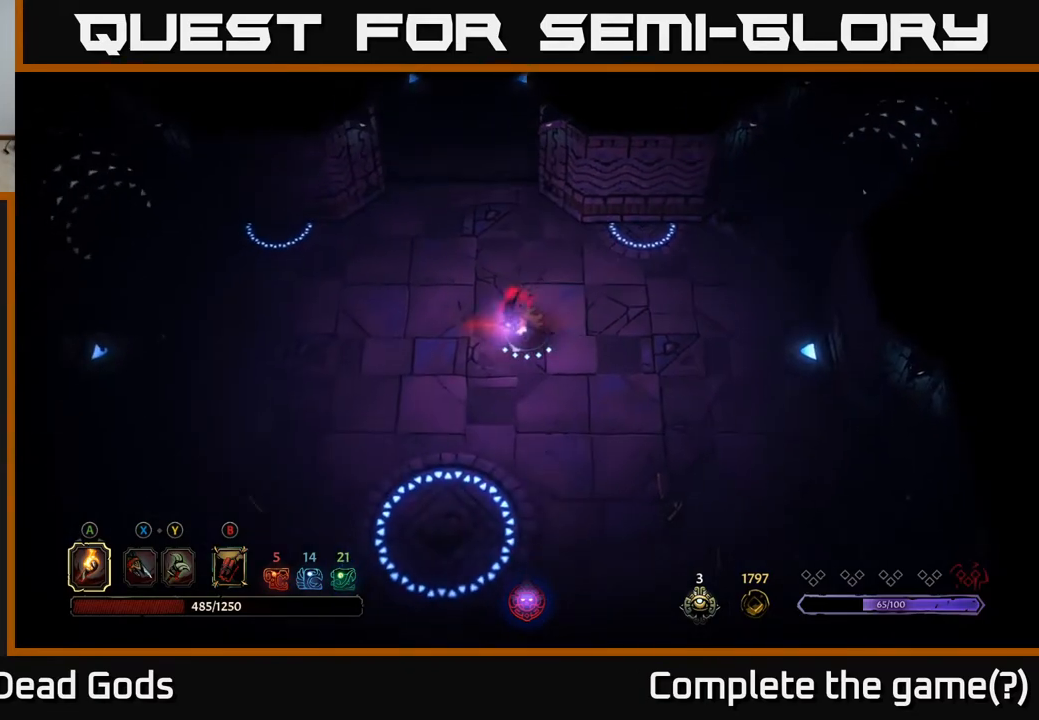
{"buttons": [], "left_stick": "down", "right_stick": "center", "events": []}
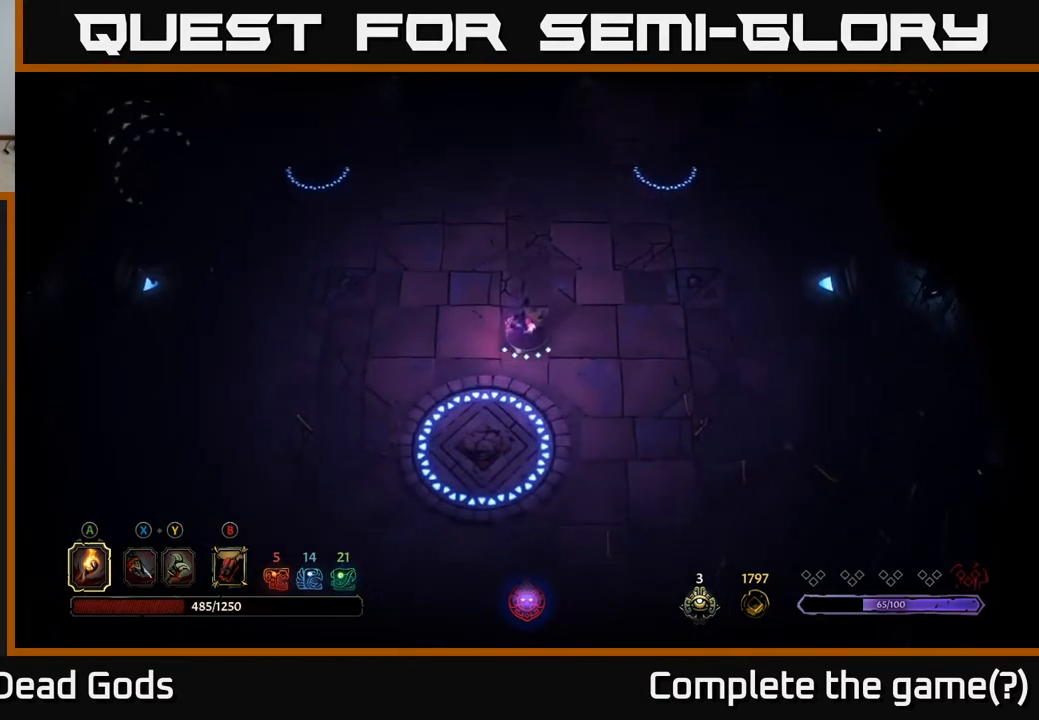
{"buttons": [], "left_stick": "down", "right_stick": "center", "events": []}
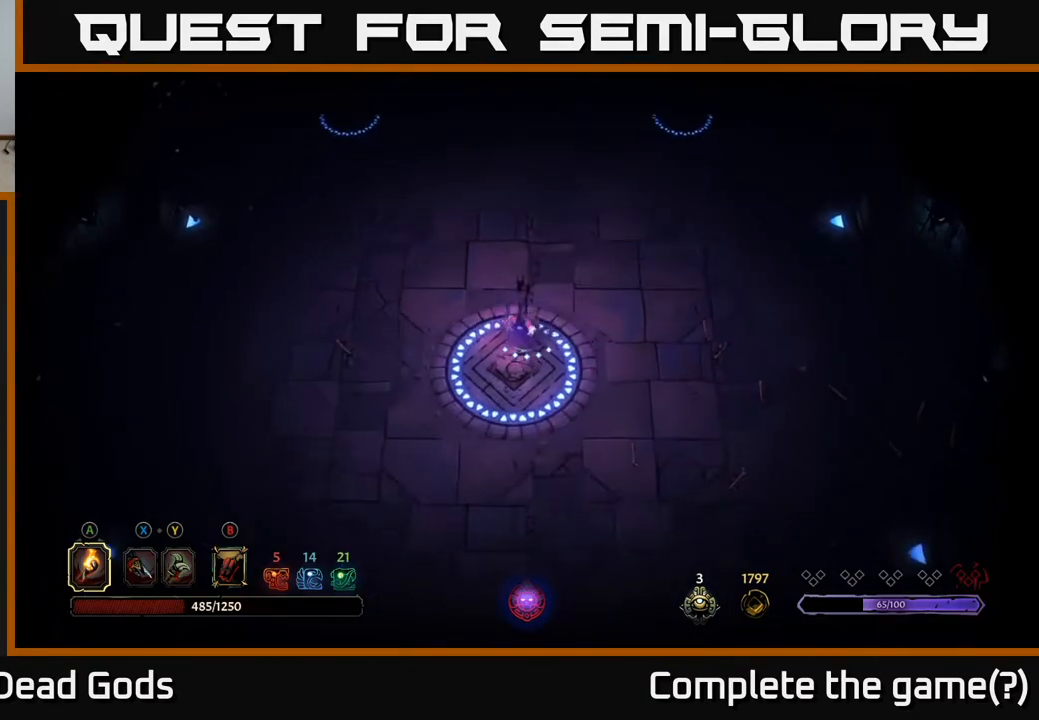
{"buttons": [], "left_stick": "down-left", "right_stick": "center", "events": [[117, "left_stick", "down-left"]]}
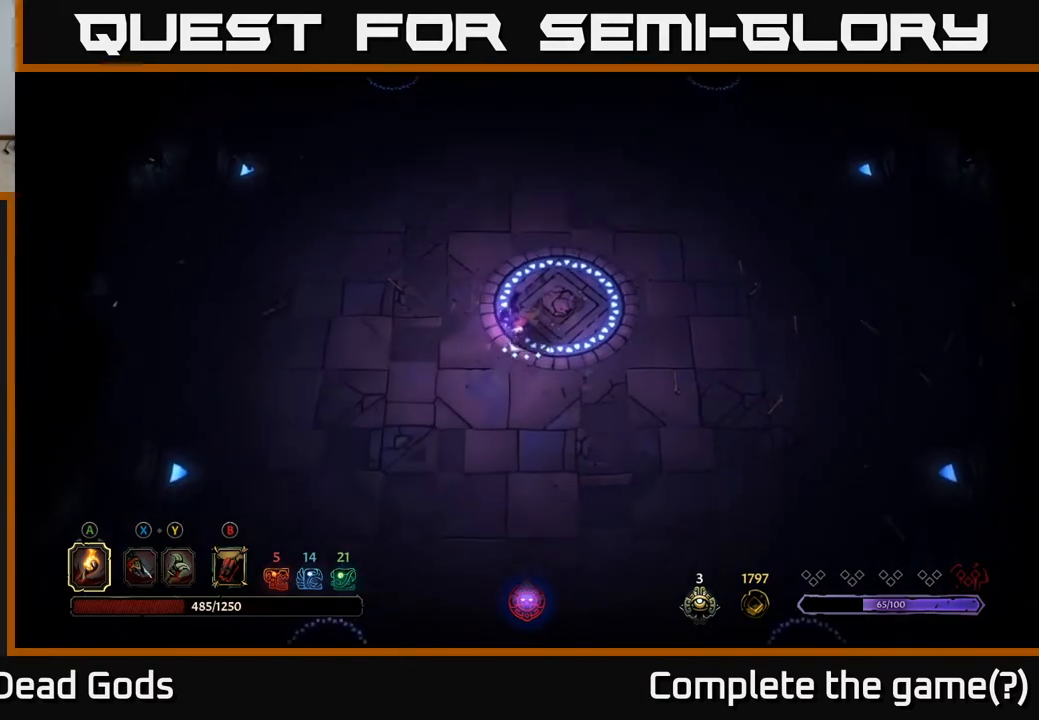
{"buttons": [], "left_stick": "down-left", "right_stick": "center", "events": []}
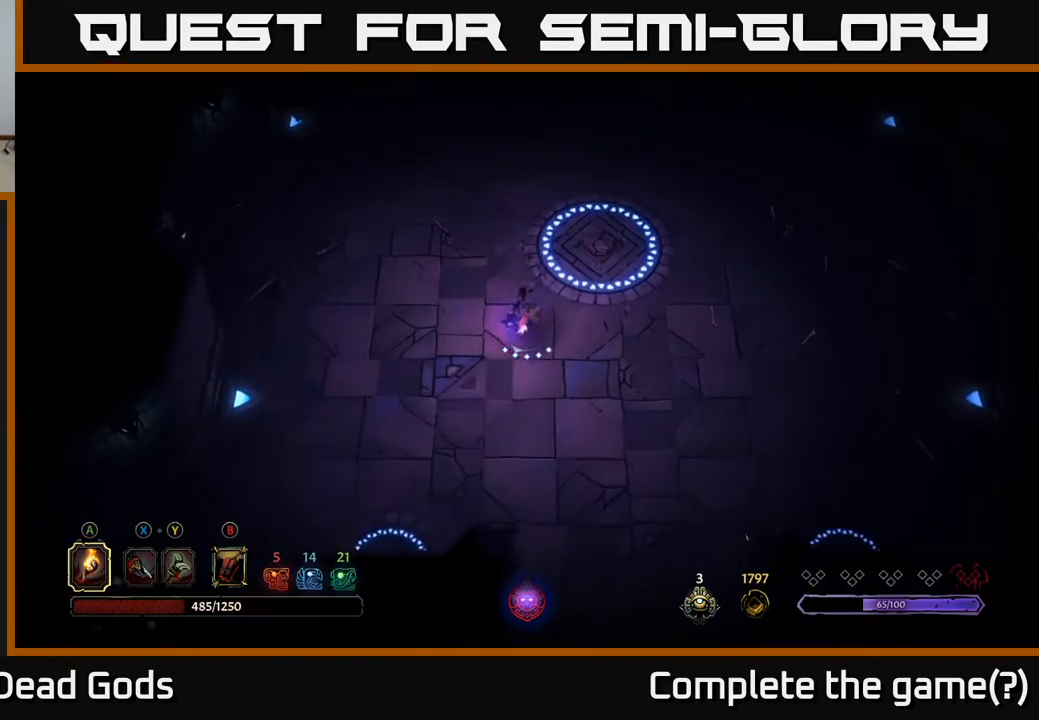
{"buttons": [], "left_stick": "down", "right_stick": "center", "events": [[267, "left_stick", "down"]]}